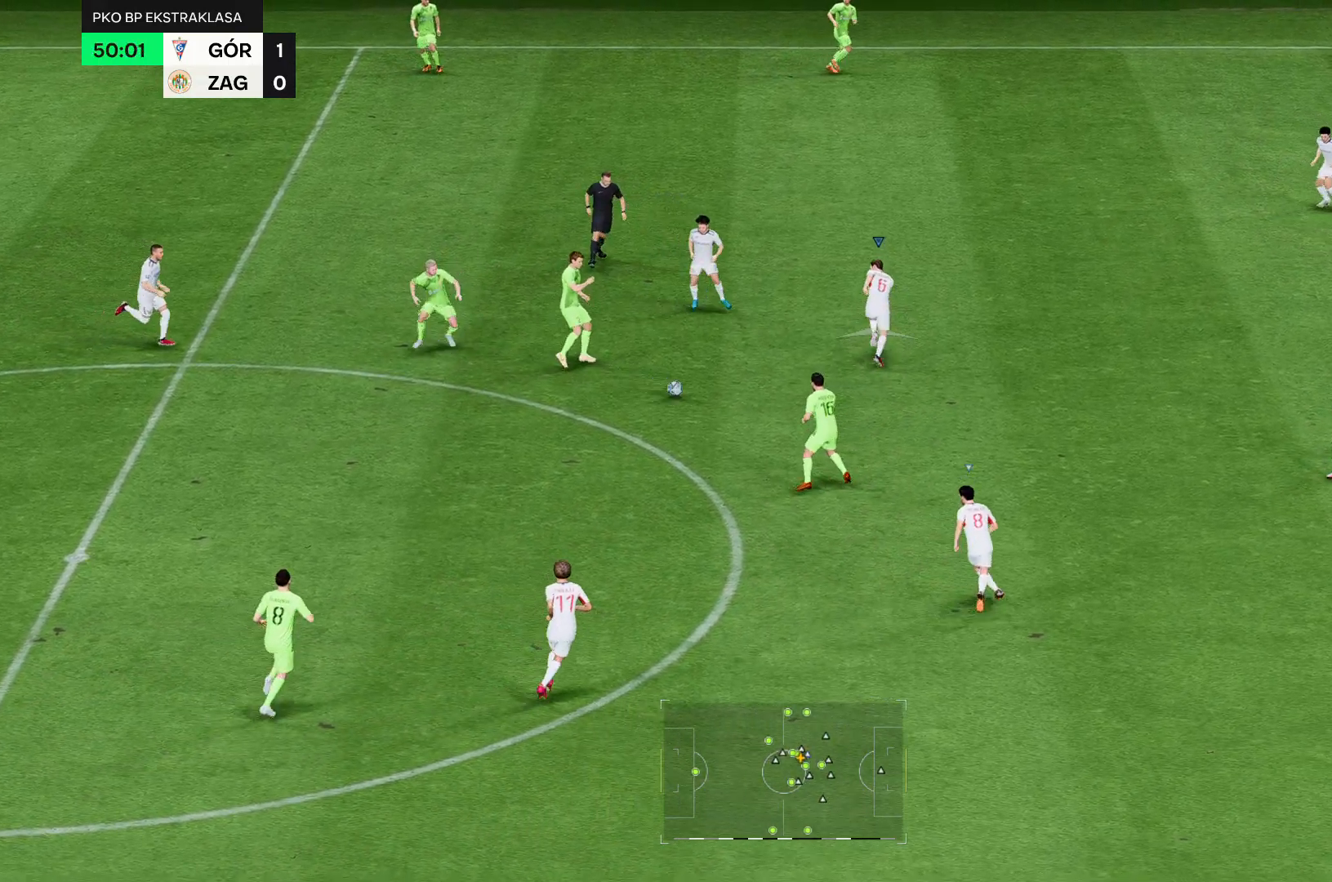
Gameplay with a controller (Xbox layout); each line is a JSON object with the inputs held at the frame after it. "events" lists button and stick changes between this image and that frame as [ms after this image, input, new state], when the widget could be followed in between. Not read: L3 R3.
{"buttons": ["R2"], "left_stick": "up", "right_stick": "center", "events": []}
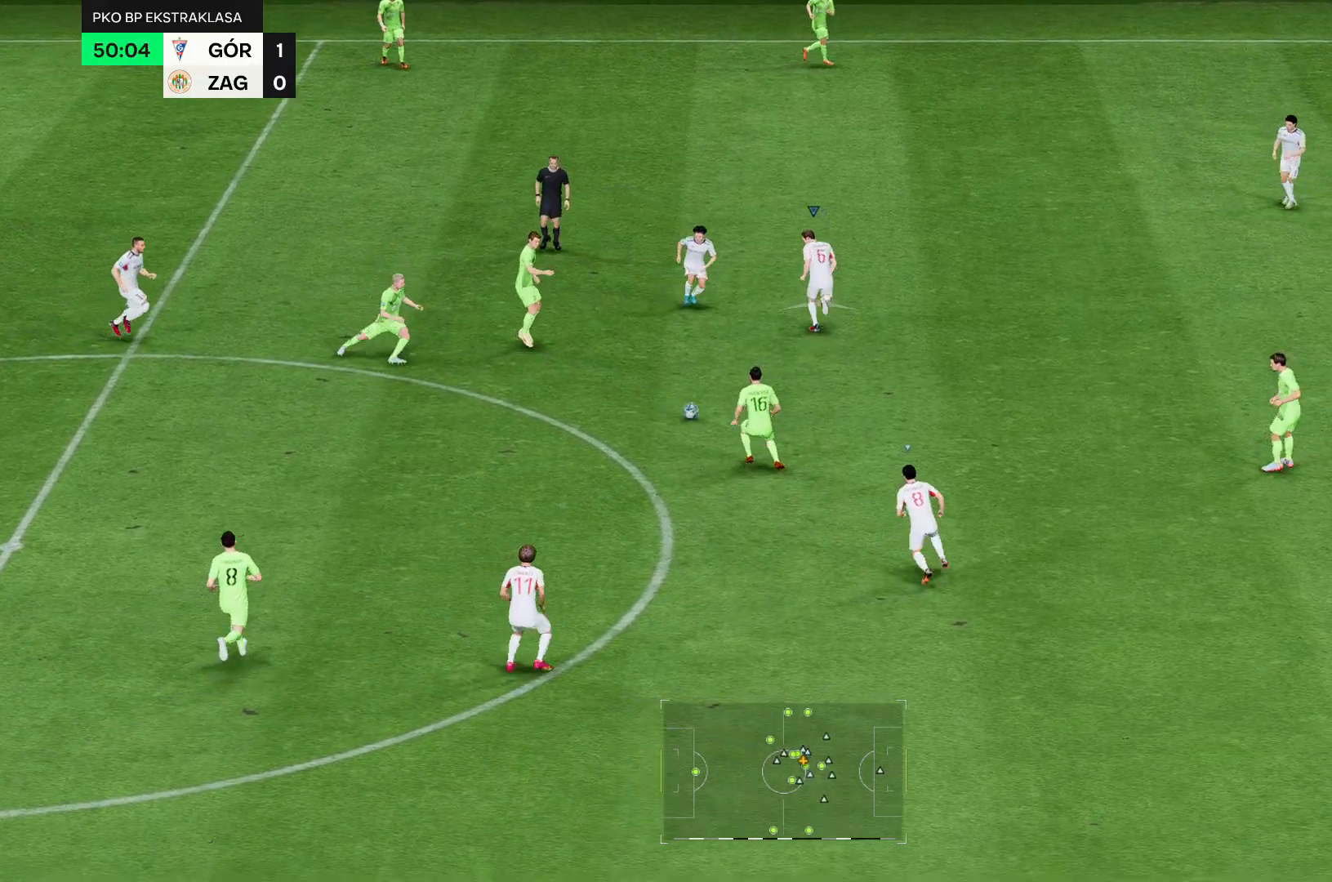
{"buttons": ["R2"], "left_stick": "up", "right_stick": "center", "events": []}
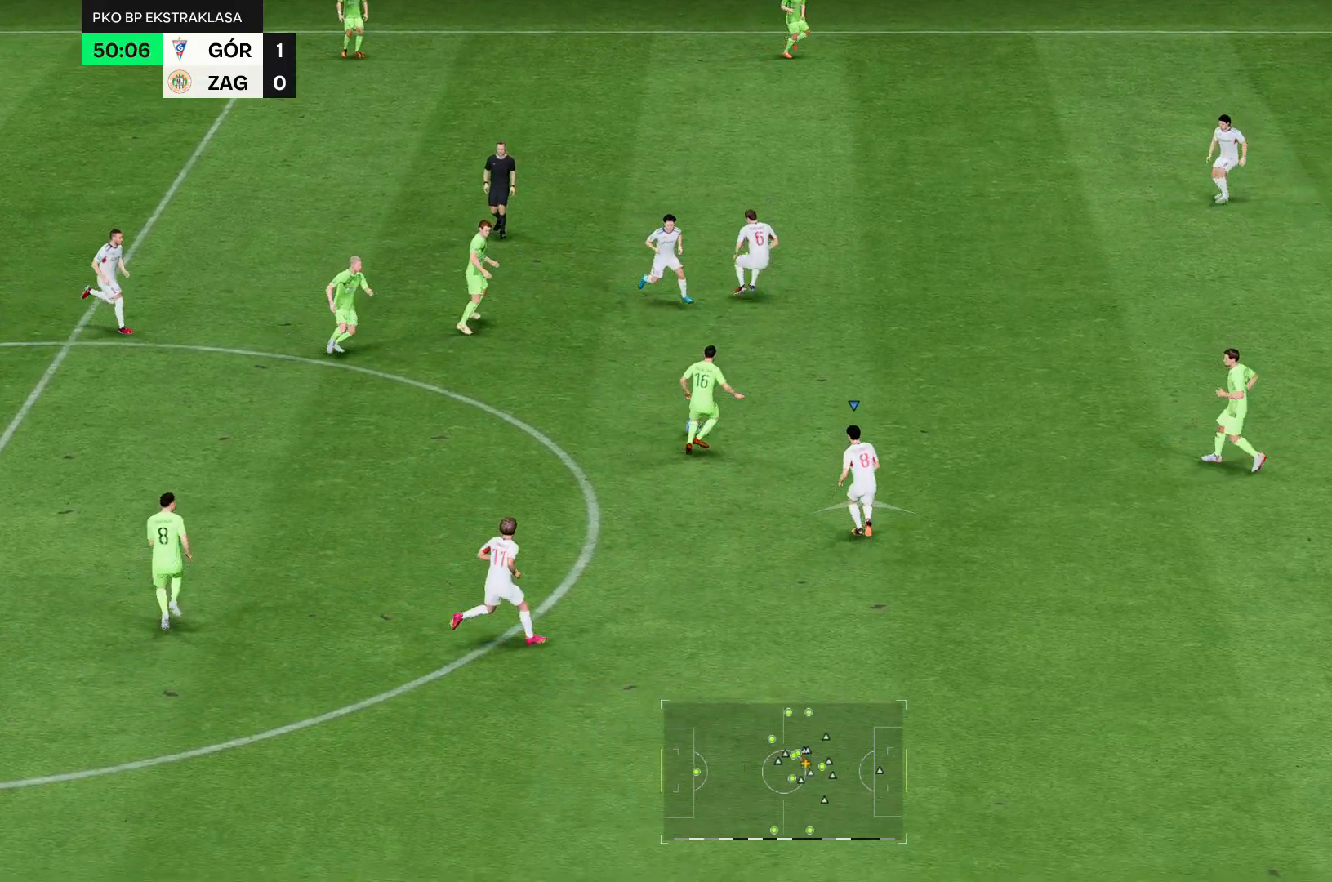
{"buttons": ["R2"], "left_stick": "up", "right_stick": "center", "events": []}
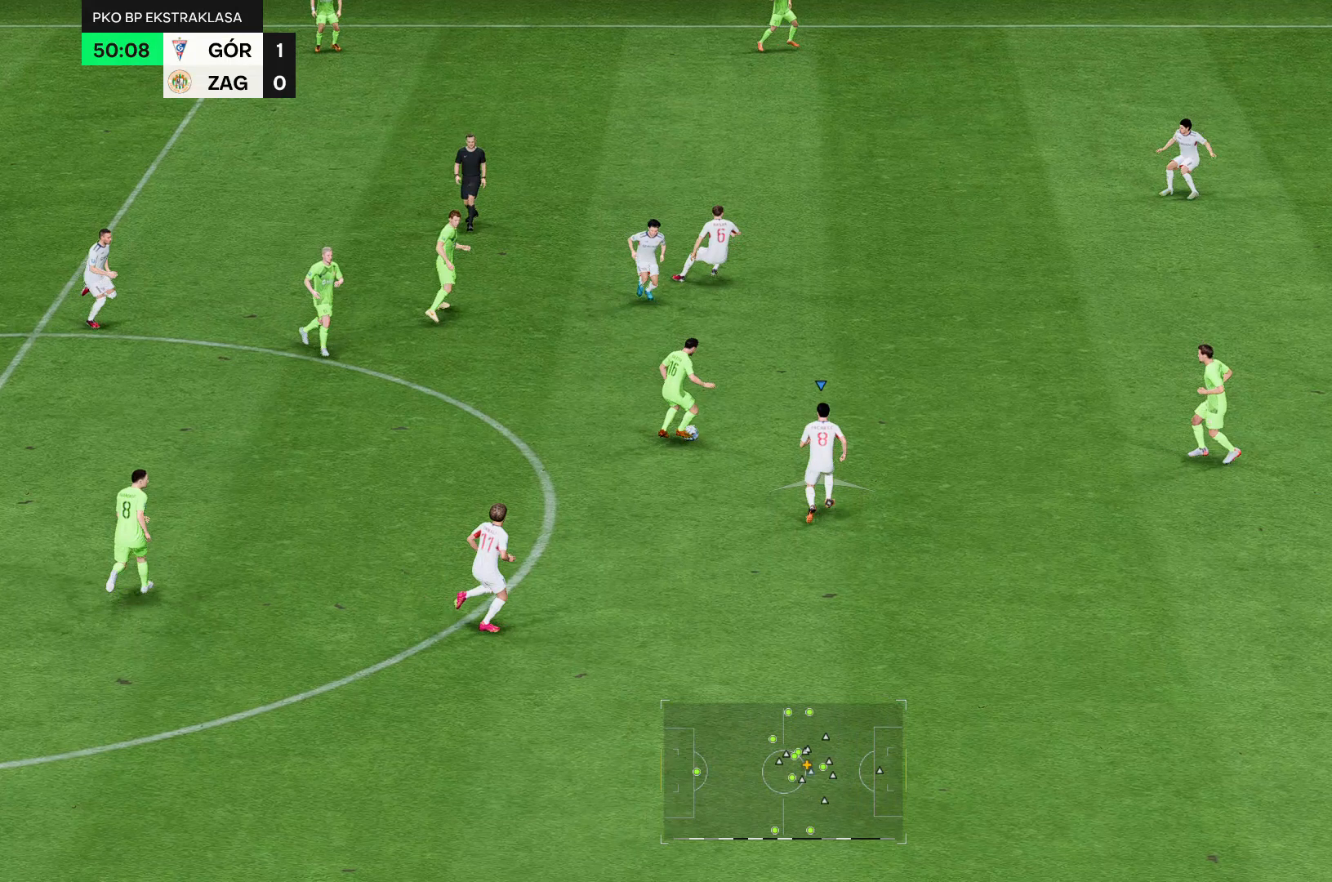
{"buttons": ["R2"], "left_stick": "up", "right_stick": "center", "events": []}
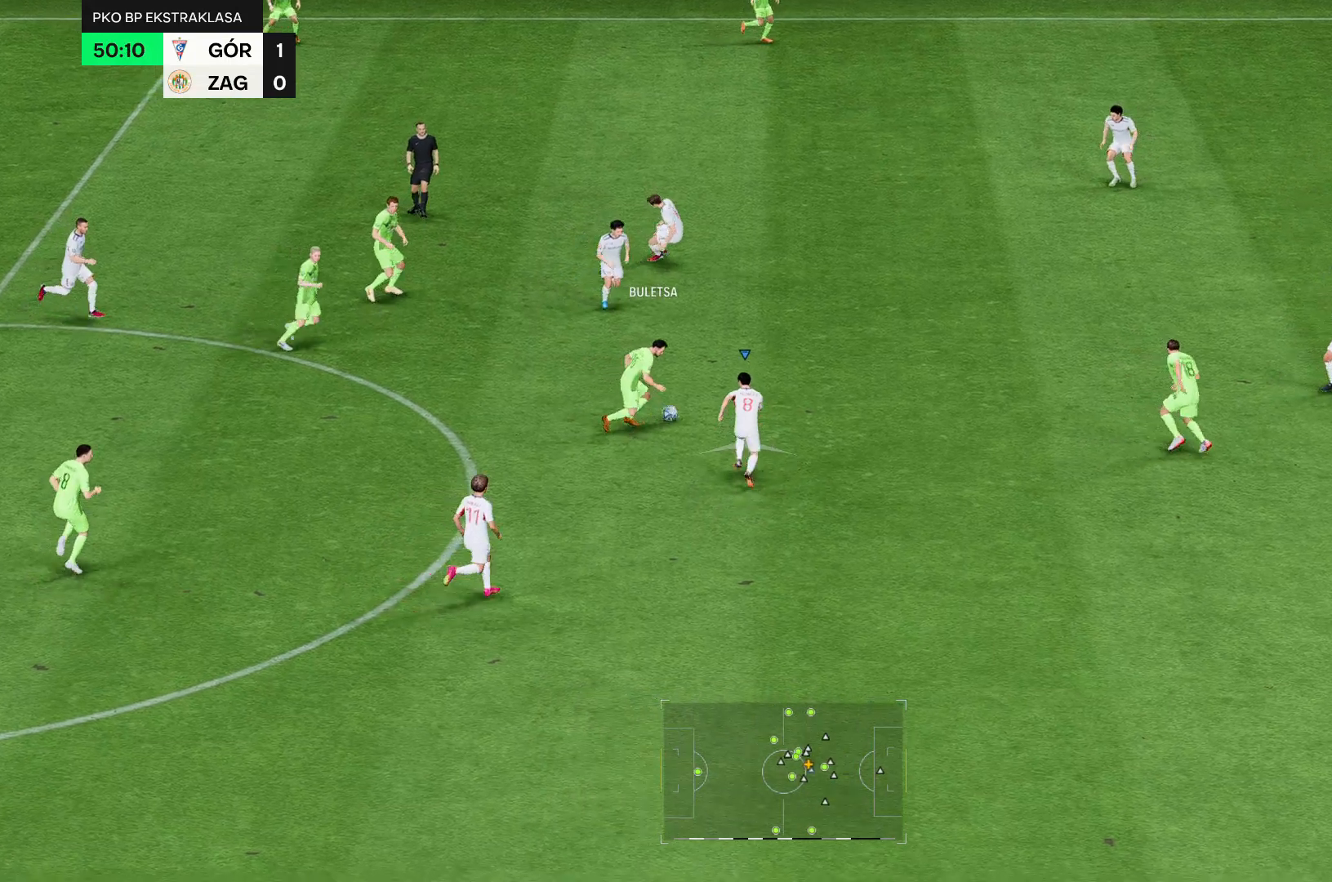
{"buttons": ["R2"], "left_stick": "up", "right_stick": "center", "events": []}
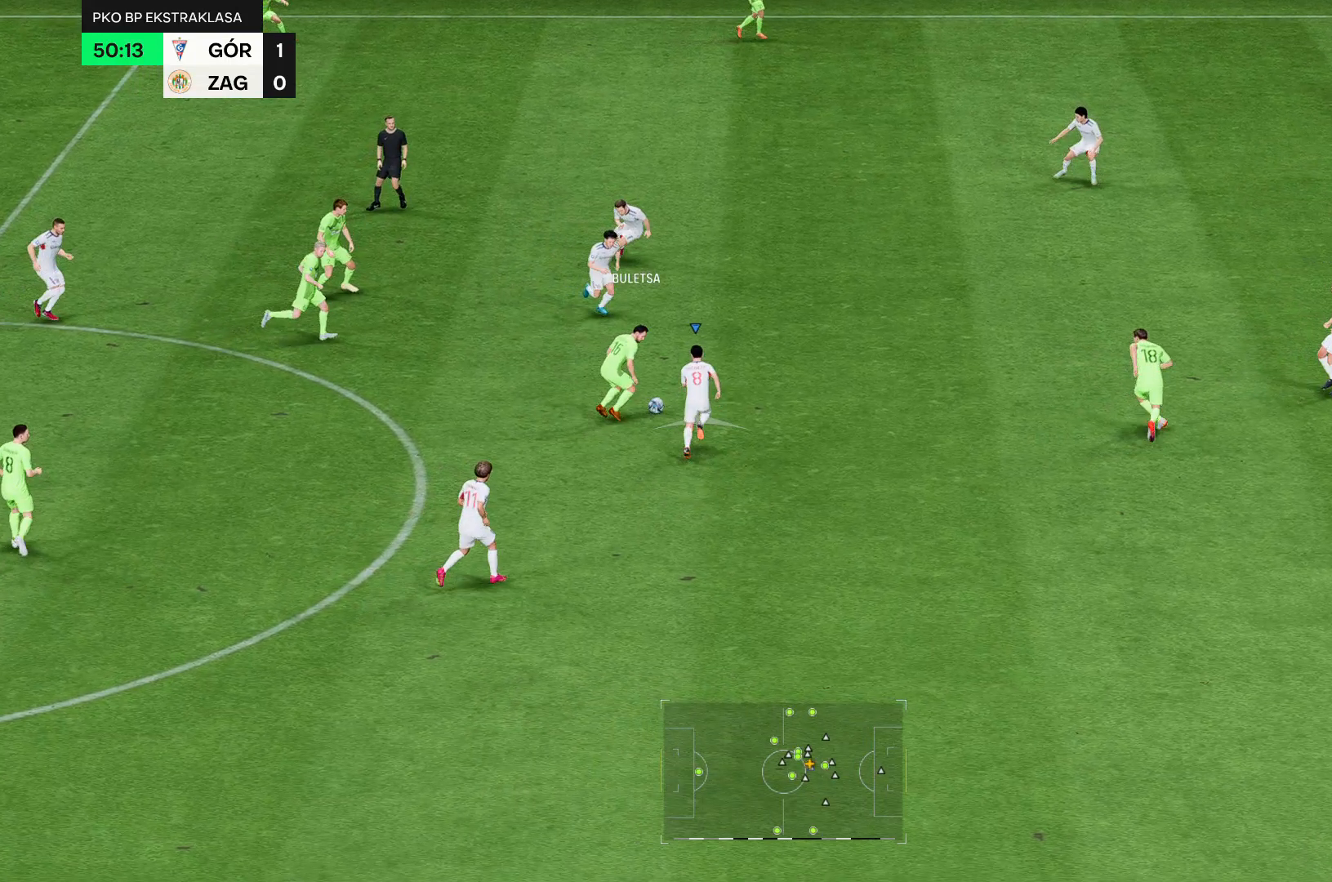
{"buttons": ["R2"], "left_stick": "up", "right_stick": "center", "events": []}
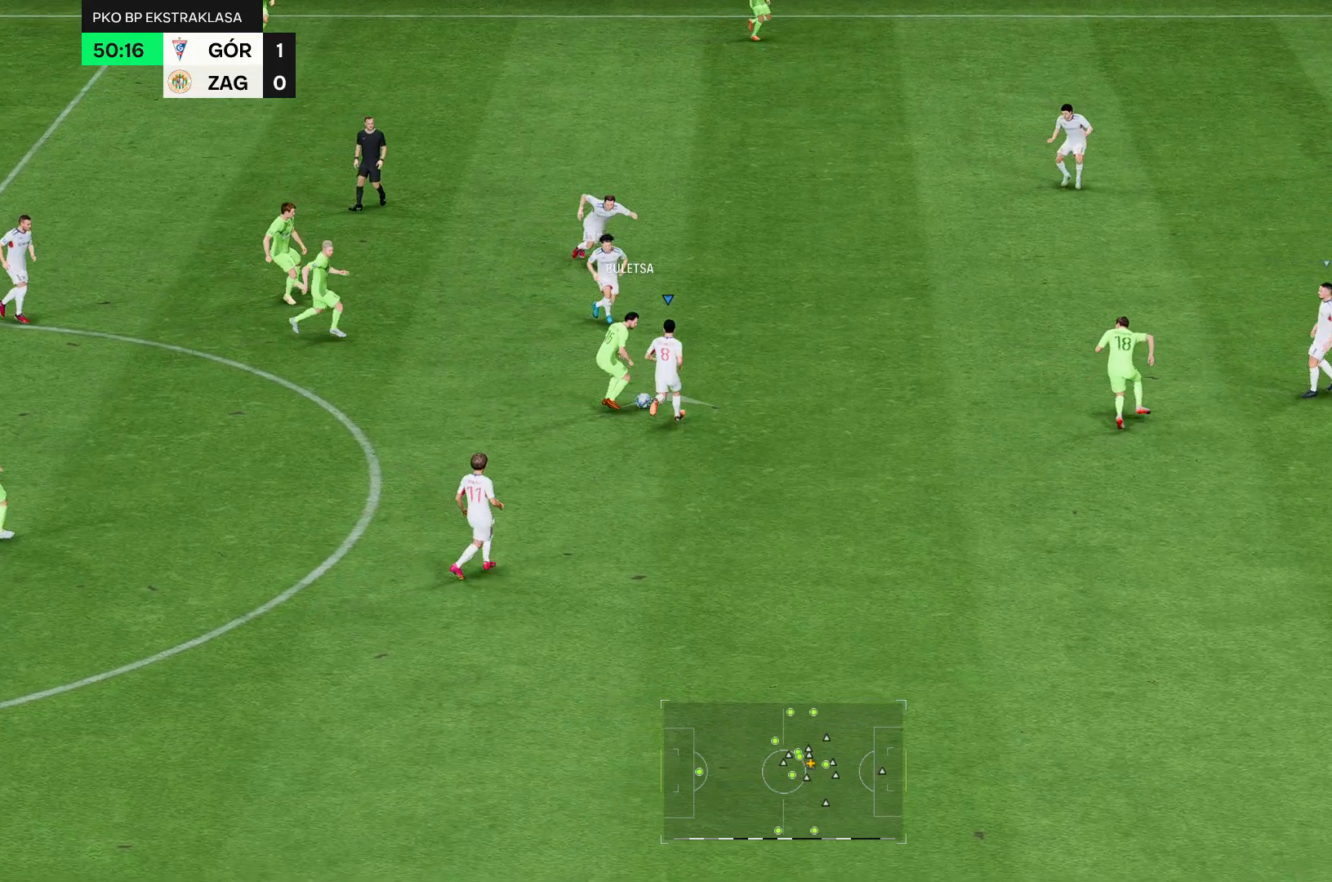
{"buttons": ["R2"], "left_stick": "up", "right_stick": "center", "events": []}
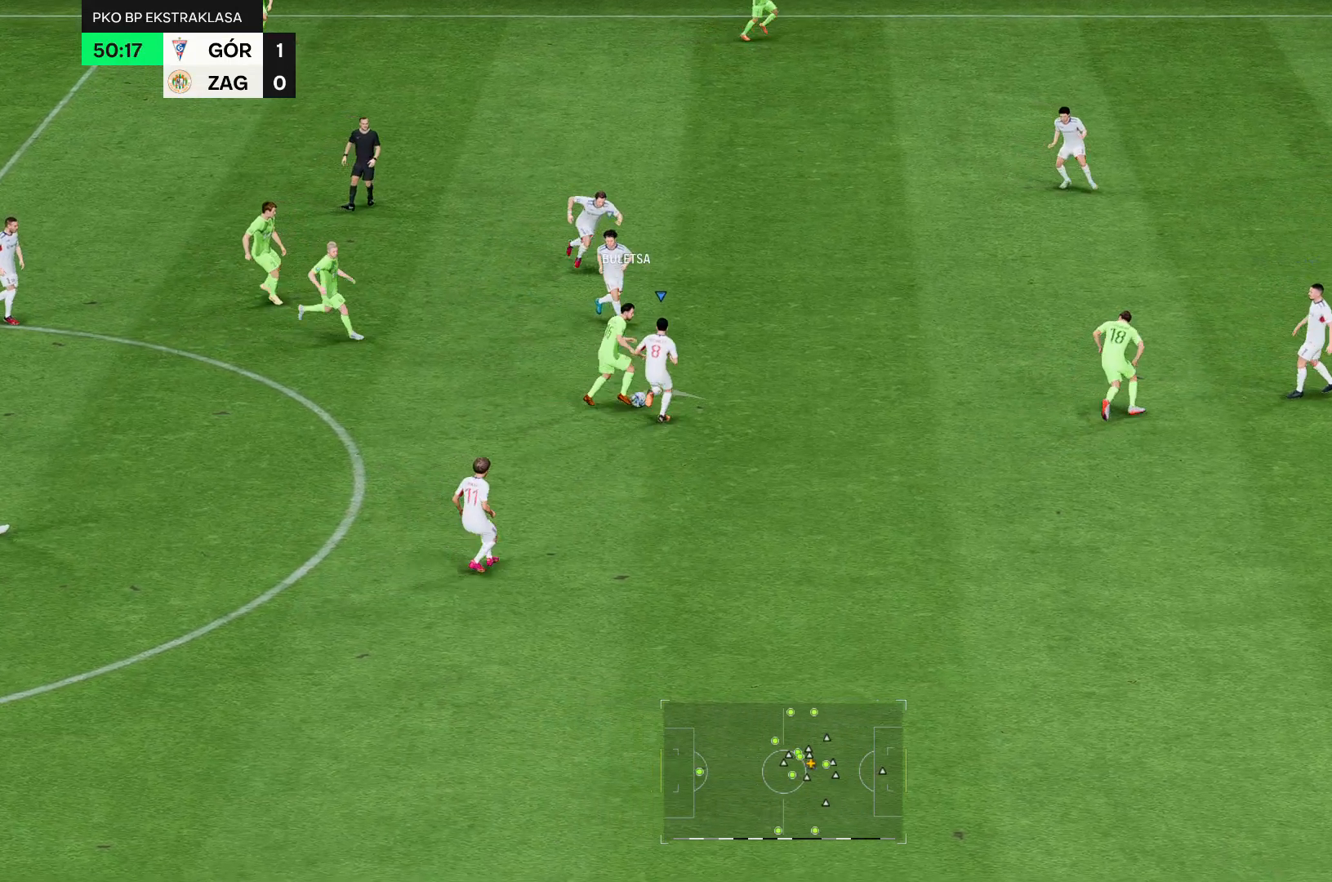
{"buttons": ["R2"], "left_stick": "up", "right_stick": "center", "events": []}
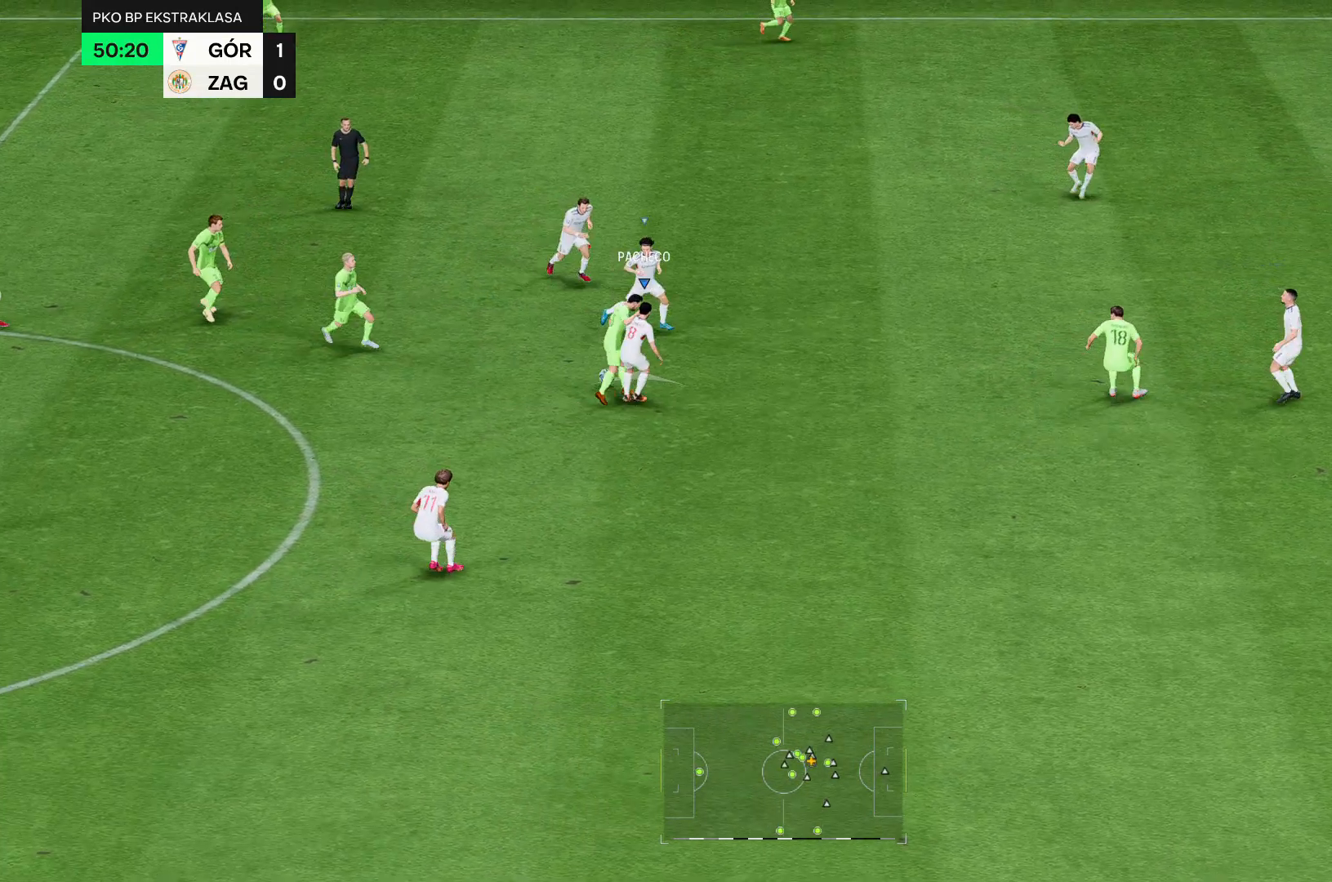
{"buttons": ["R2"], "left_stick": "up", "right_stick": "center", "events": []}
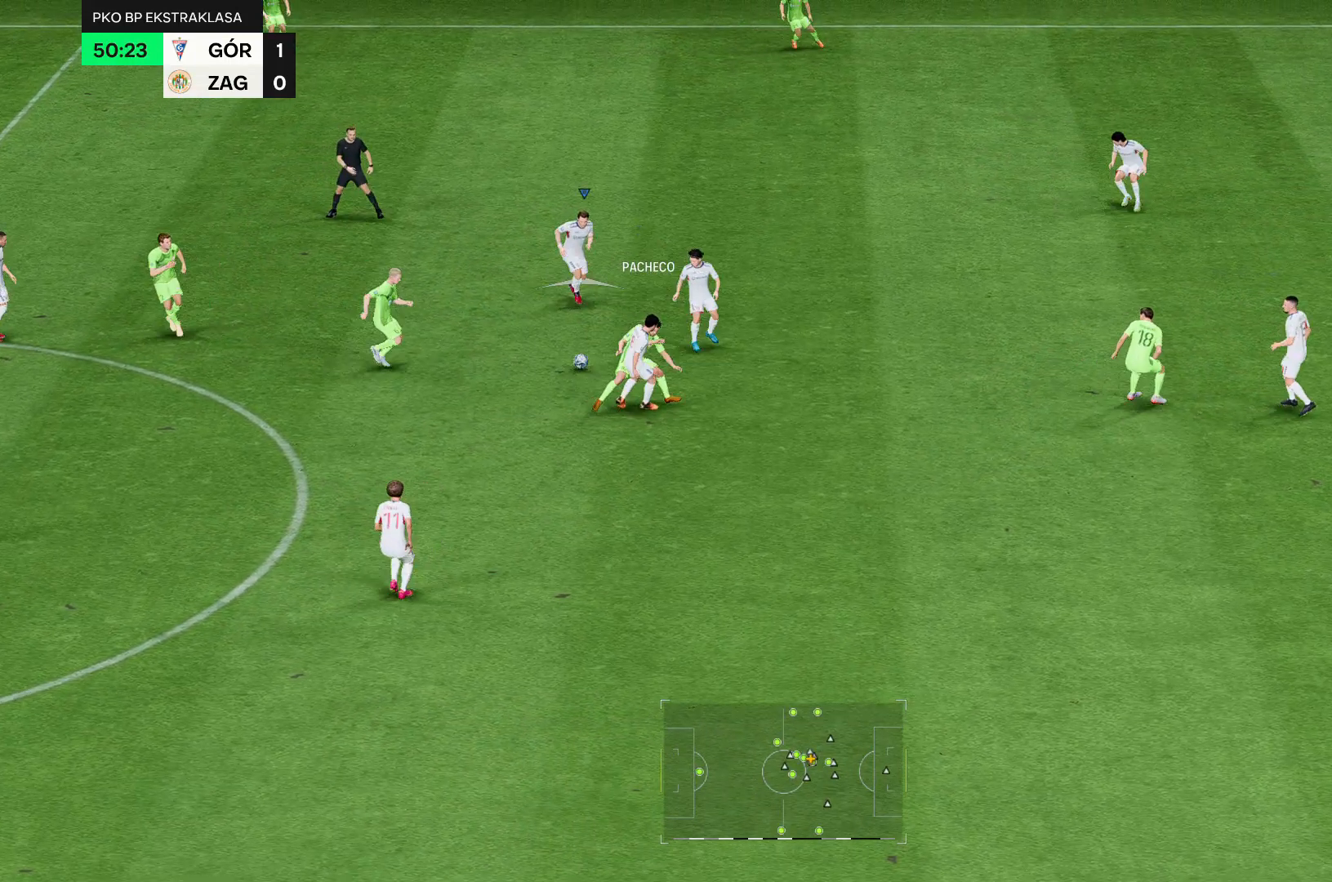
{"buttons": ["R2"], "left_stick": "up", "right_stick": "center", "events": []}
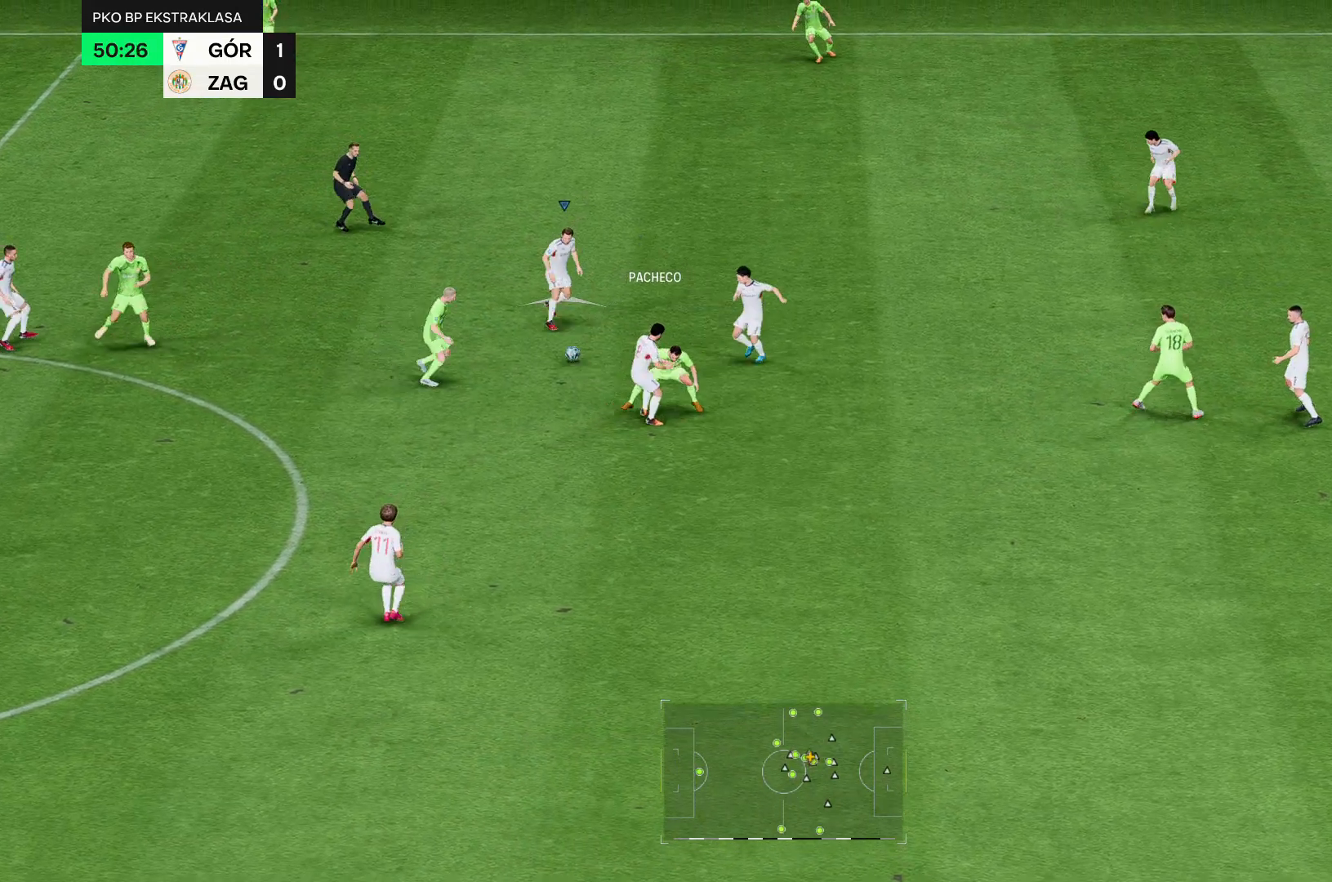
{"buttons": [], "left_stick": "left", "right_stick": "center", "events": [[286, "R2", "up"], [286, "left_stick", "up-left"], [429, "left_stick", "left"]]}
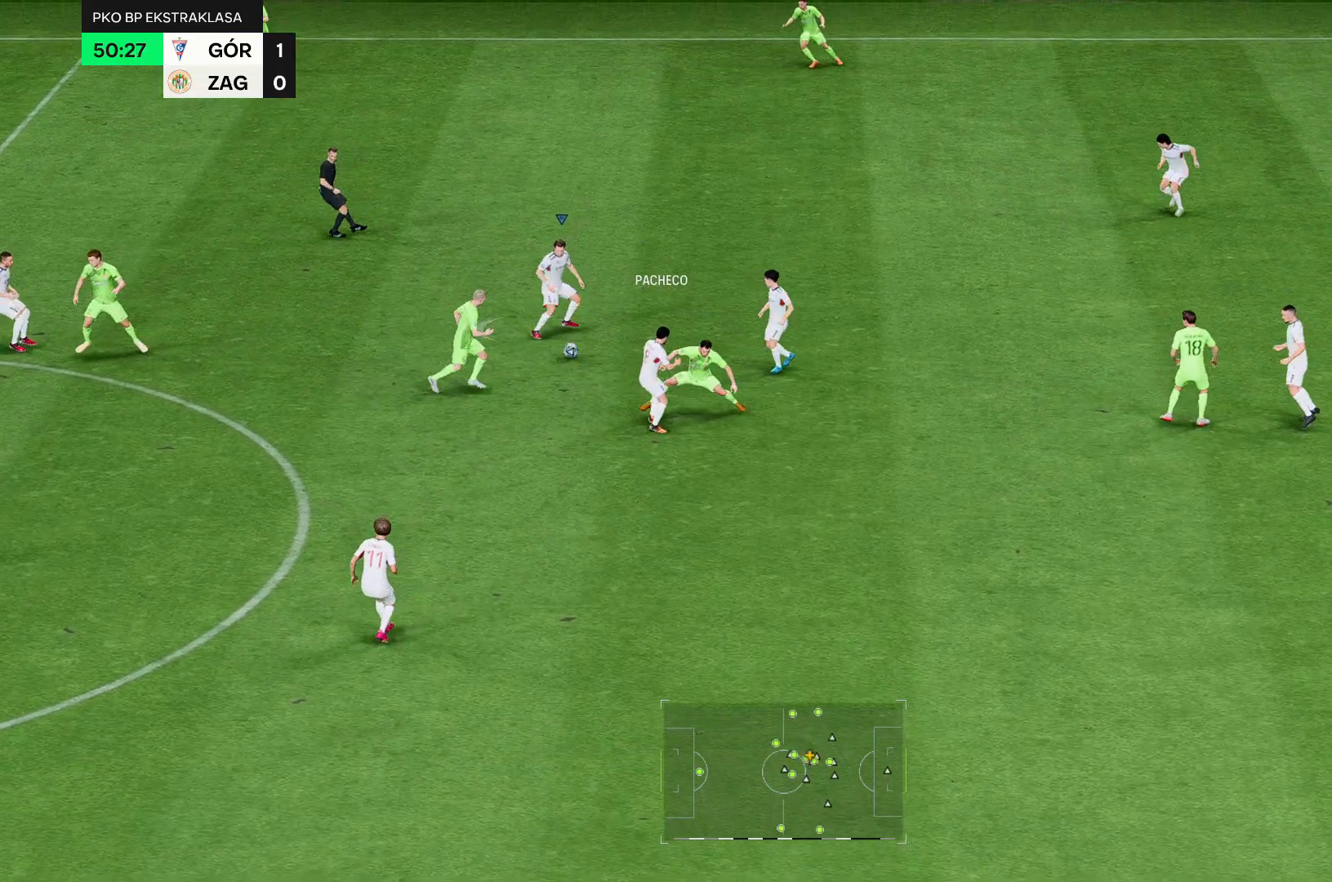
{"buttons": [], "left_stick": "left", "right_stick": "center", "events": []}
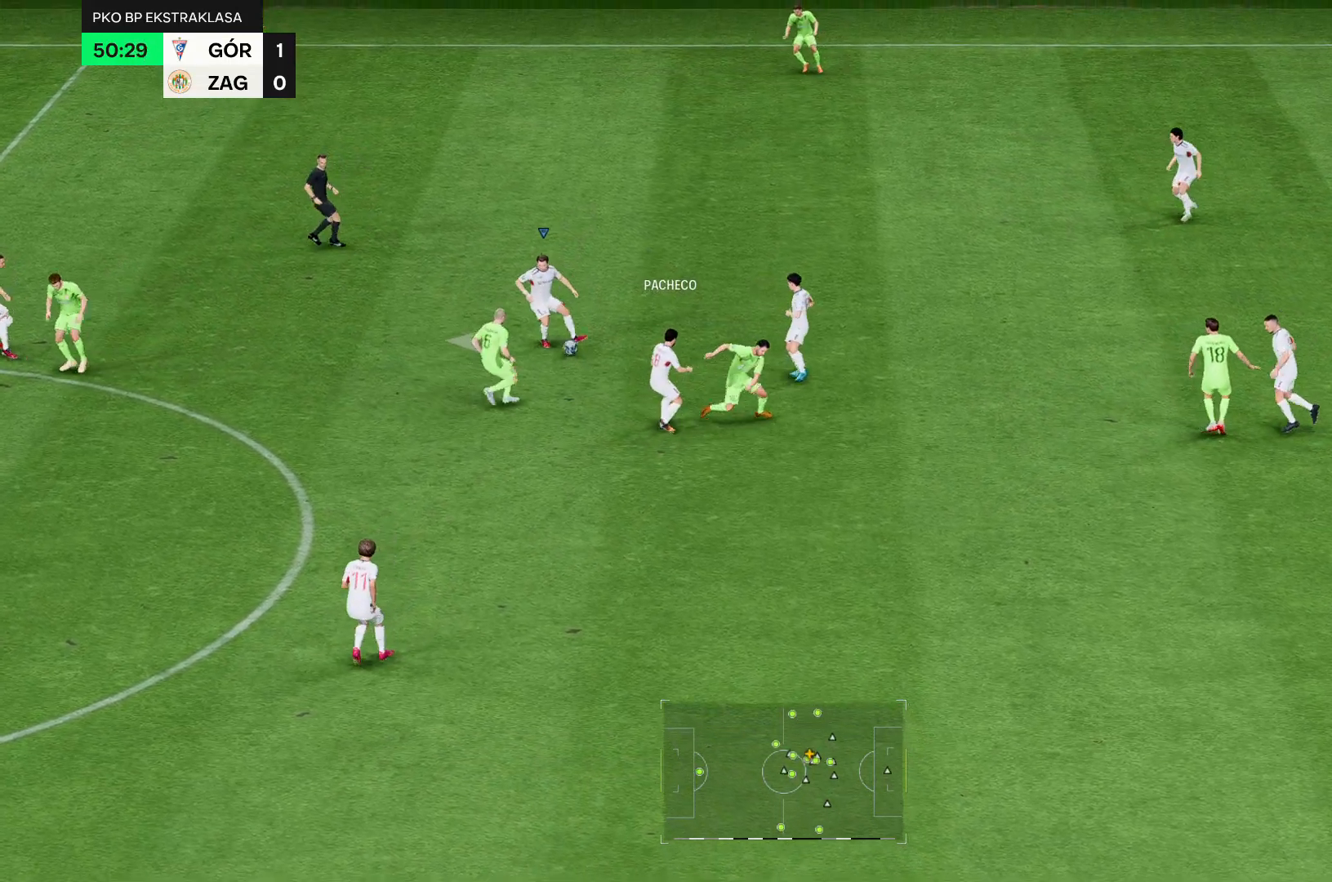
{"buttons": [], "left_stick": "left", "right_stick": "center", "events": []}
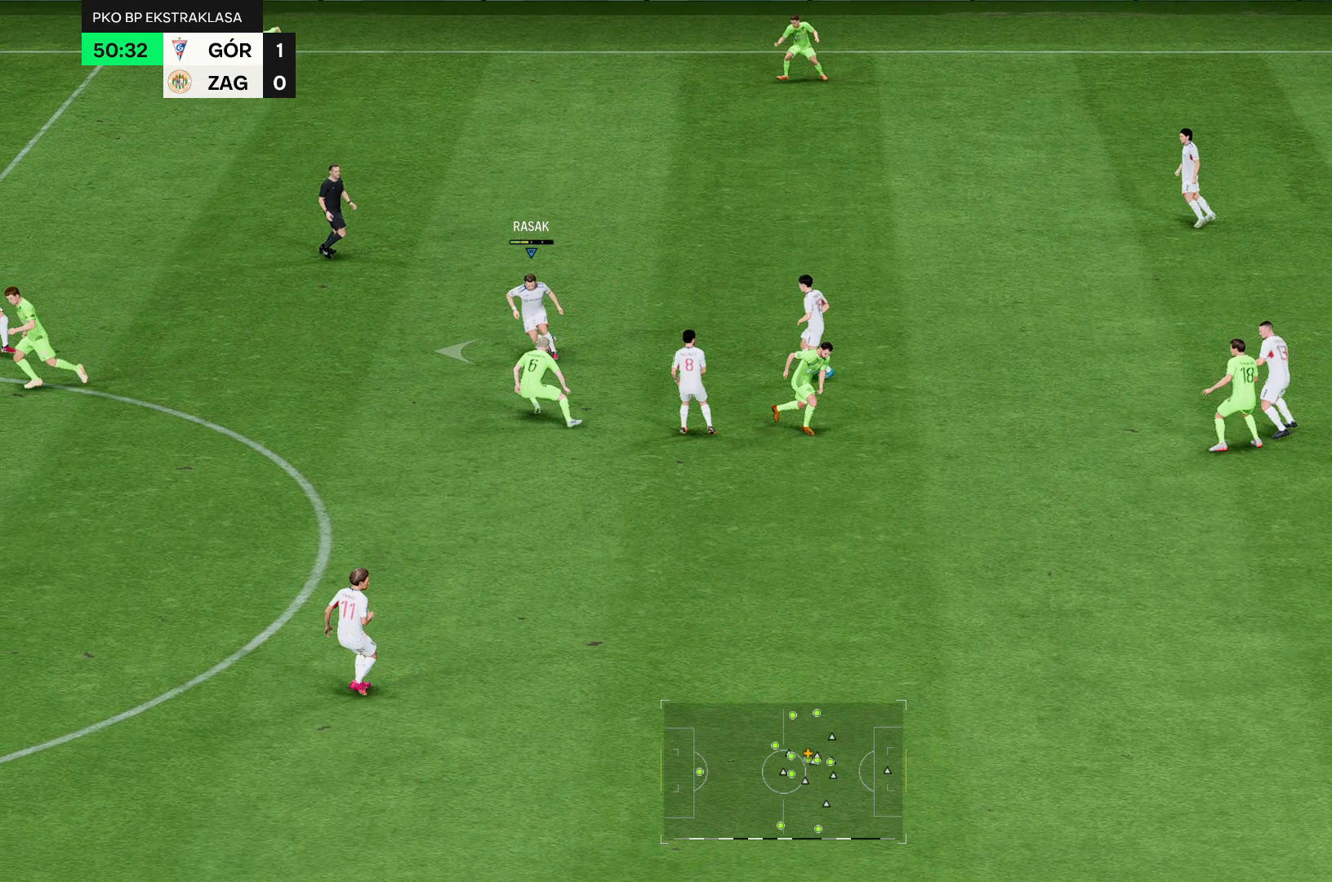
{"buttons": [], "left_stick": "left", "right_stick": "center", "events": []}
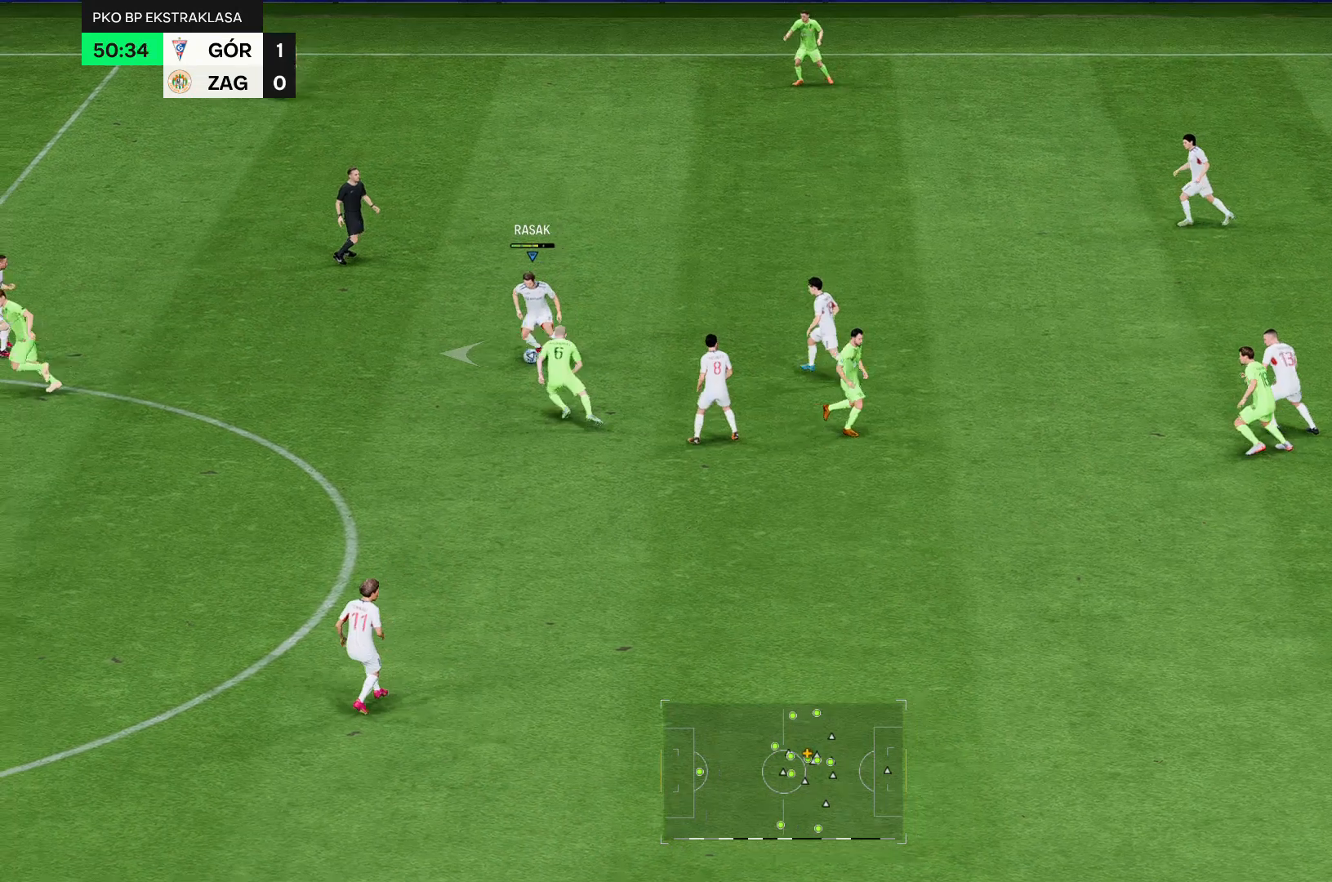
{"buttons": [], "left_stick": "left", "right_stick": "center", "events": []}
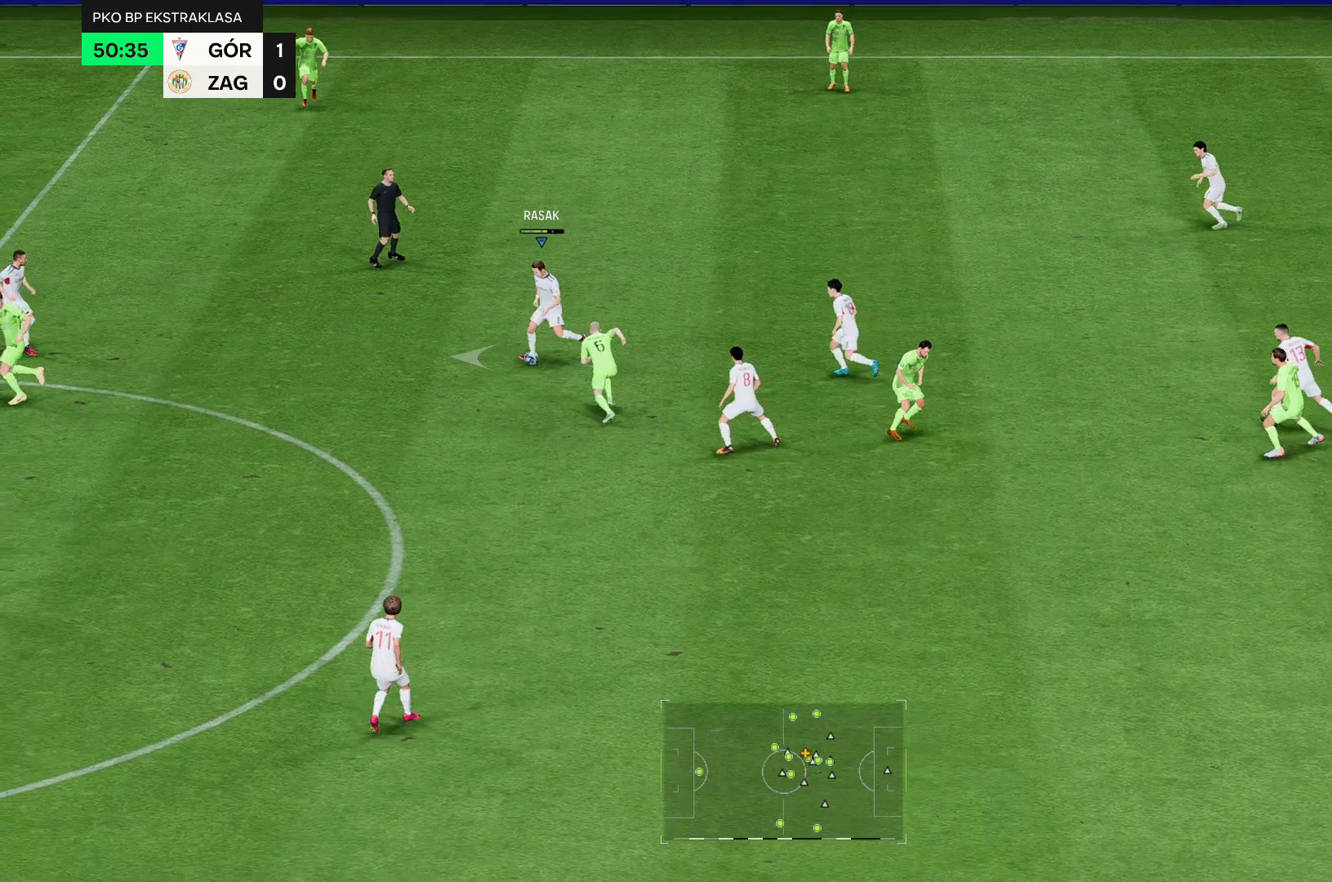
{"buttons": [], "left_stick": "left", "right_stick": "center", "events": []}
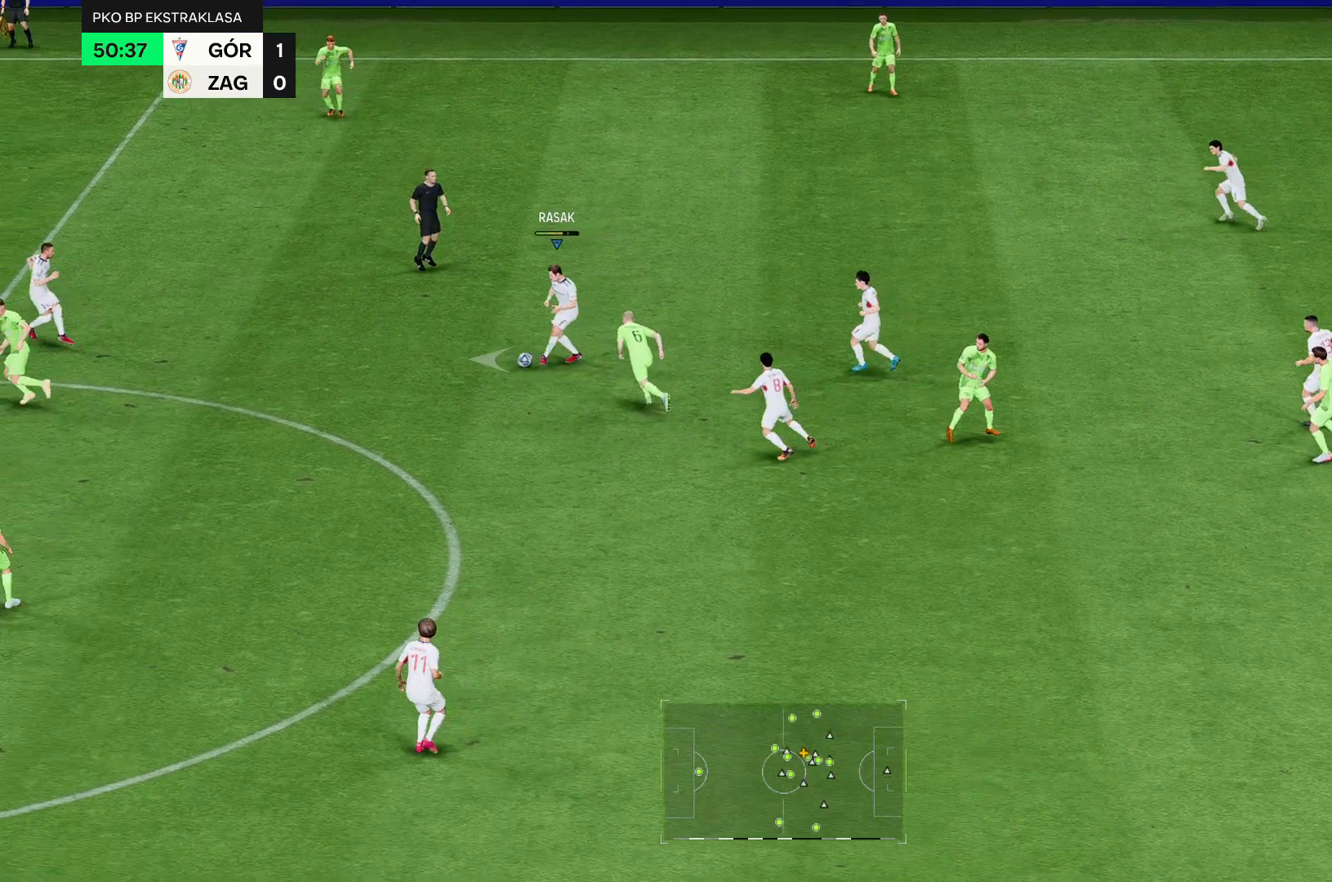
{"buttons": [], "left_stick": "left", "right_stick": "center", "events": []}
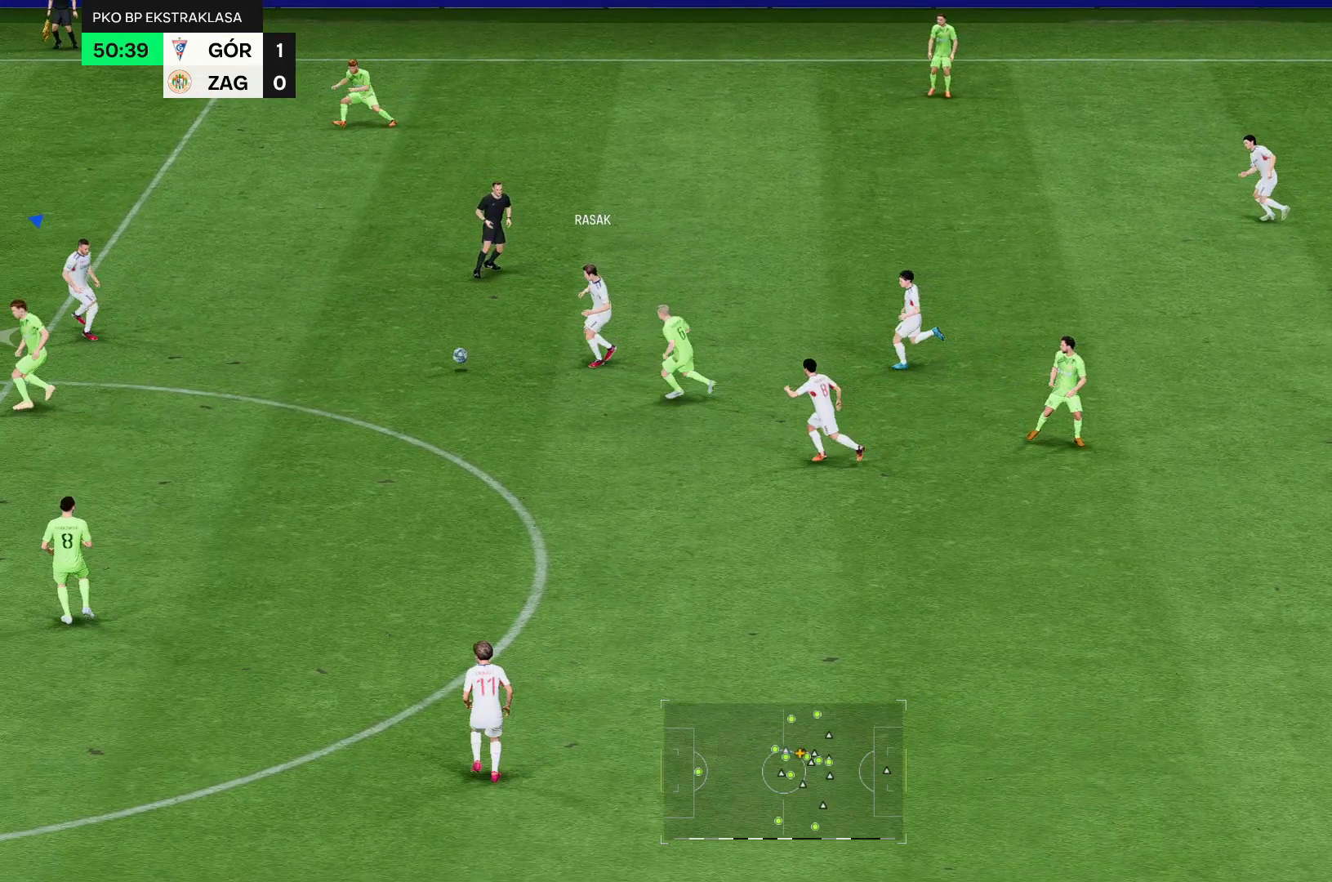
{"buttons": [], "left_stick": "left", "right_stick": "center", "events": []}
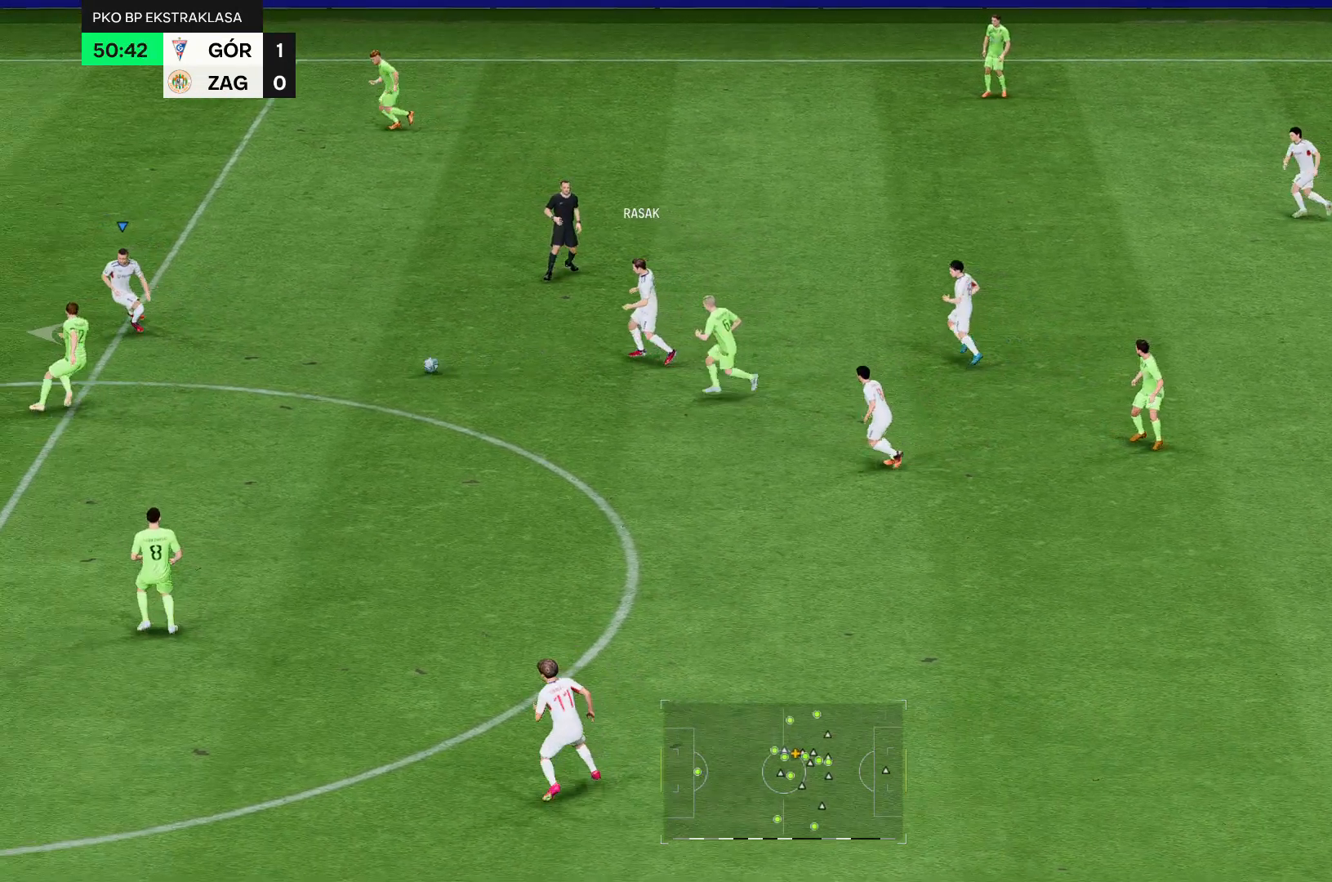
{"buttons": [], "left_stick": "left", "right_stick": "center", "events": []}
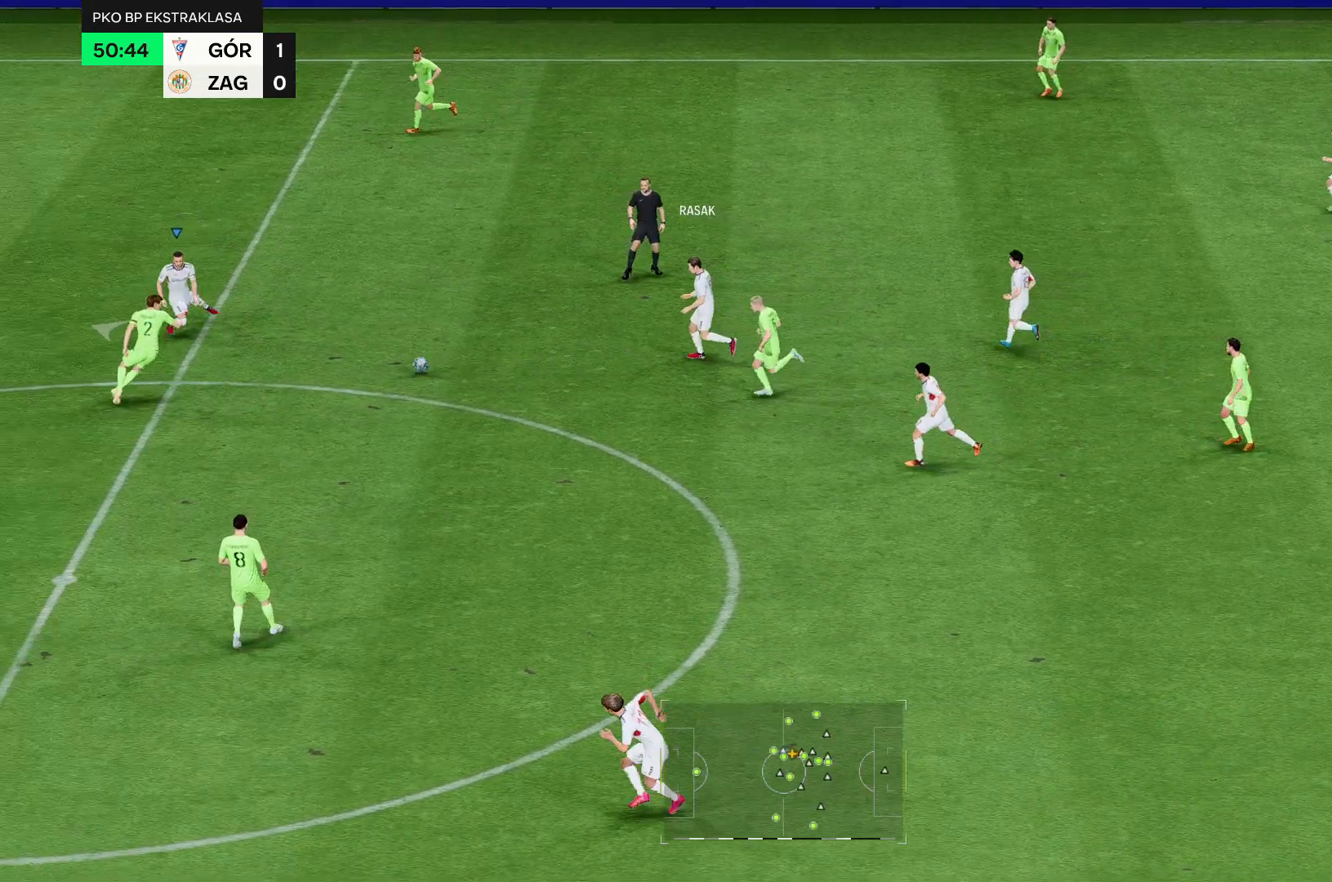
{"buttons": [], "left_stick": "up-left", "right_stick": "center", "events": [[321, "left_stick", "up-left"]]}
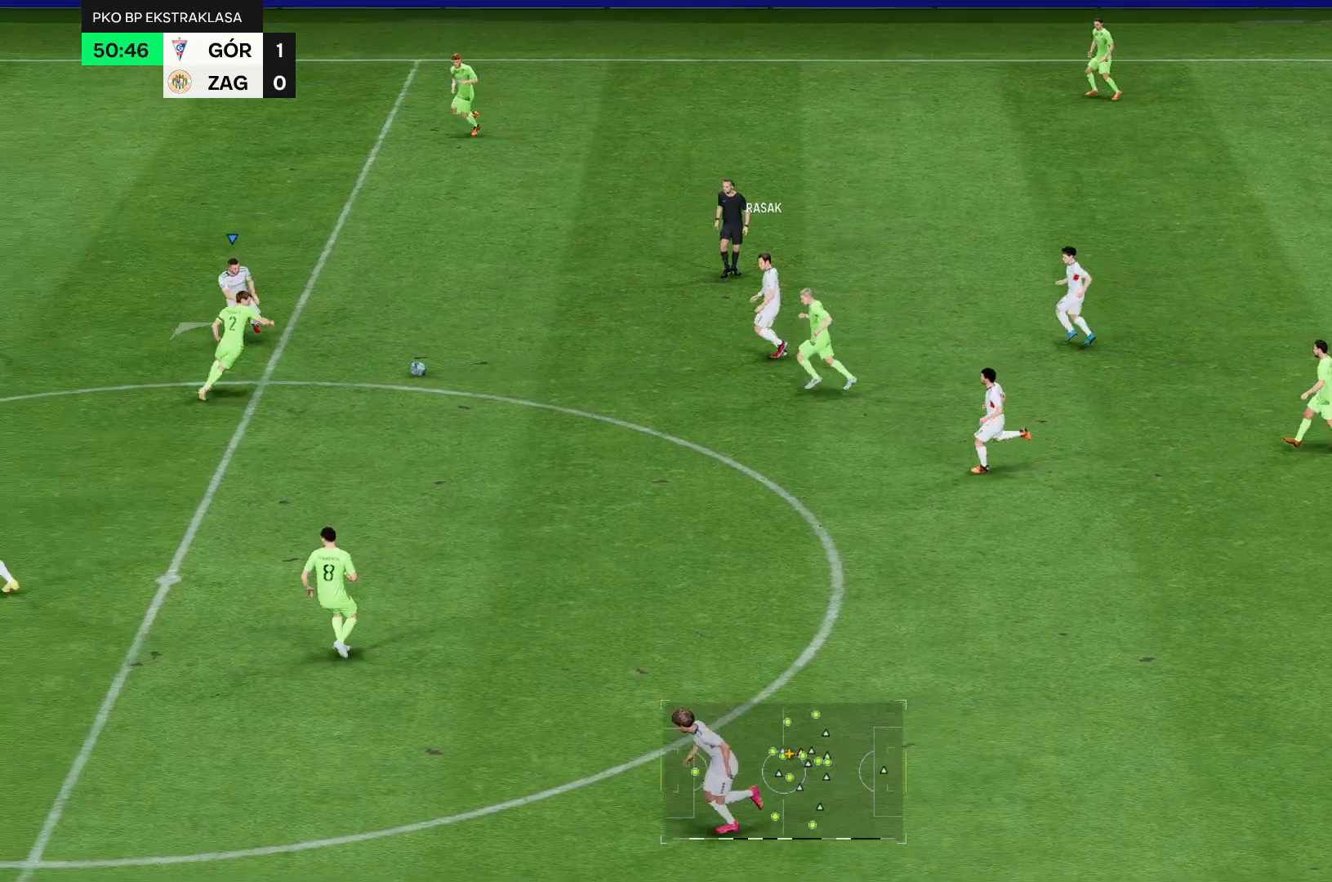
{"buttons": [], "left_stick": "up-left", "right_stick": "center", "events": []}
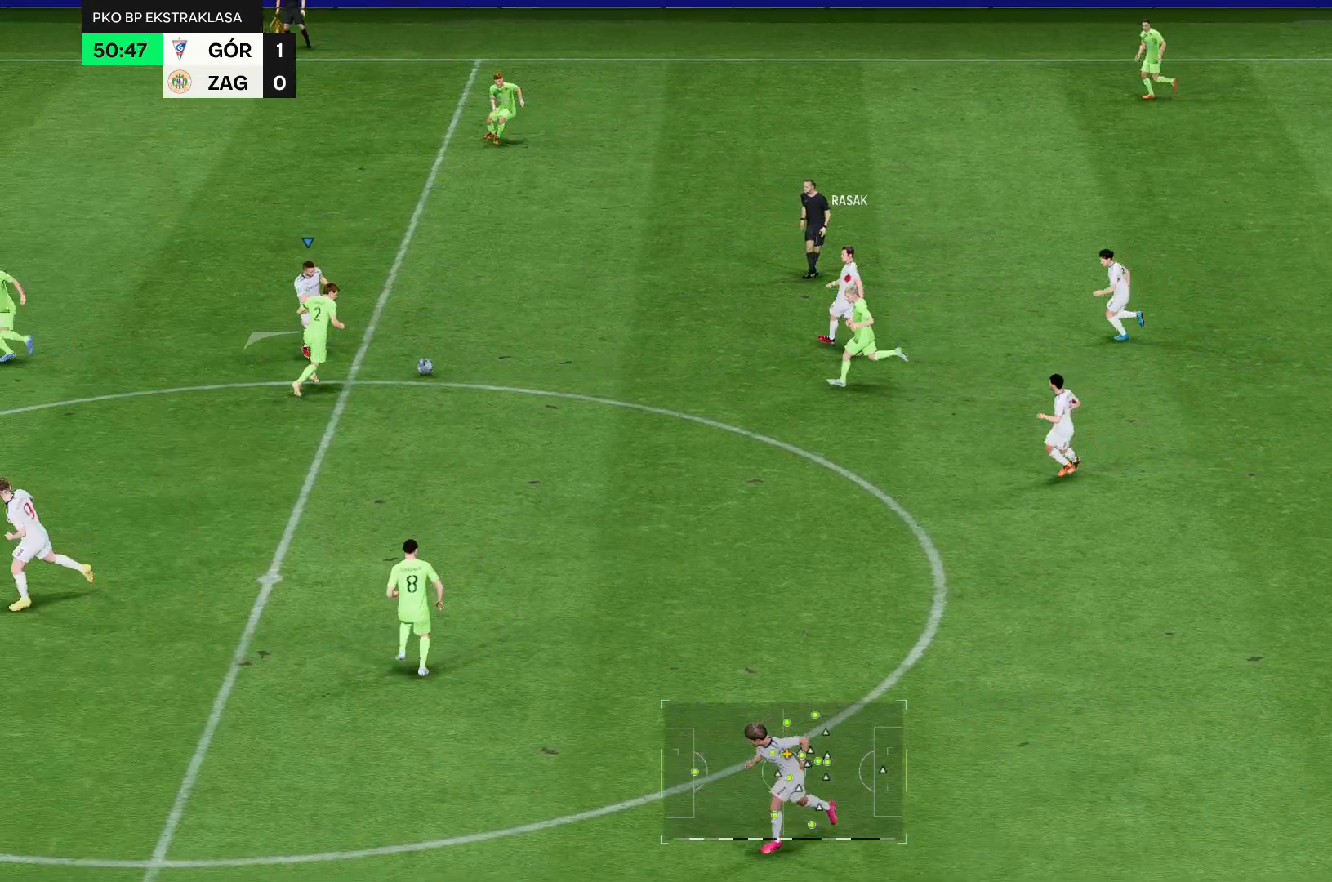
{"buttons": [], "left_stick": "up-left", "right_stick": "center", "events": []}
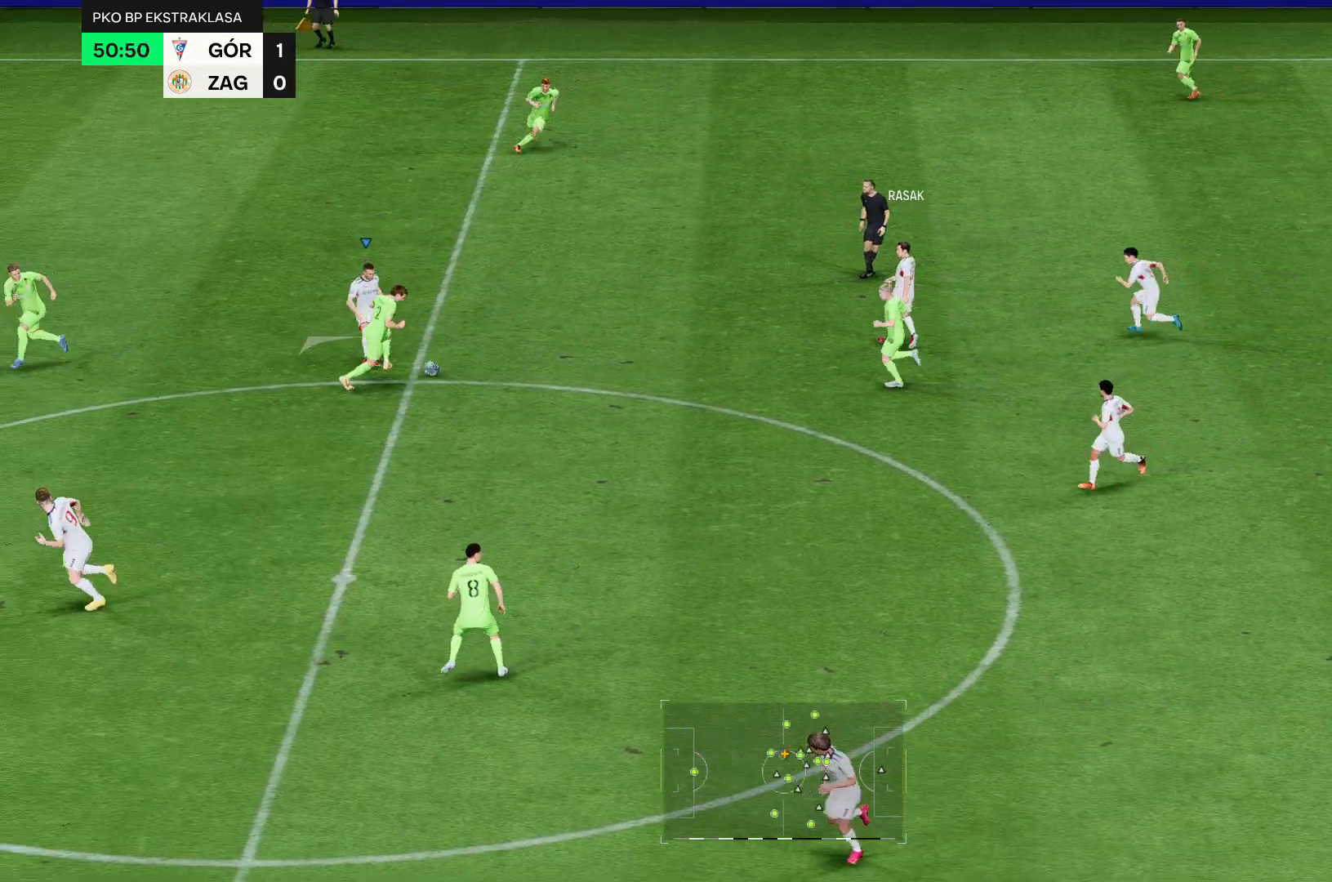
{"buttons": [], "left_stick": "up", "right_stick": "center", "events": [[179, "left_stick", "up"]]}
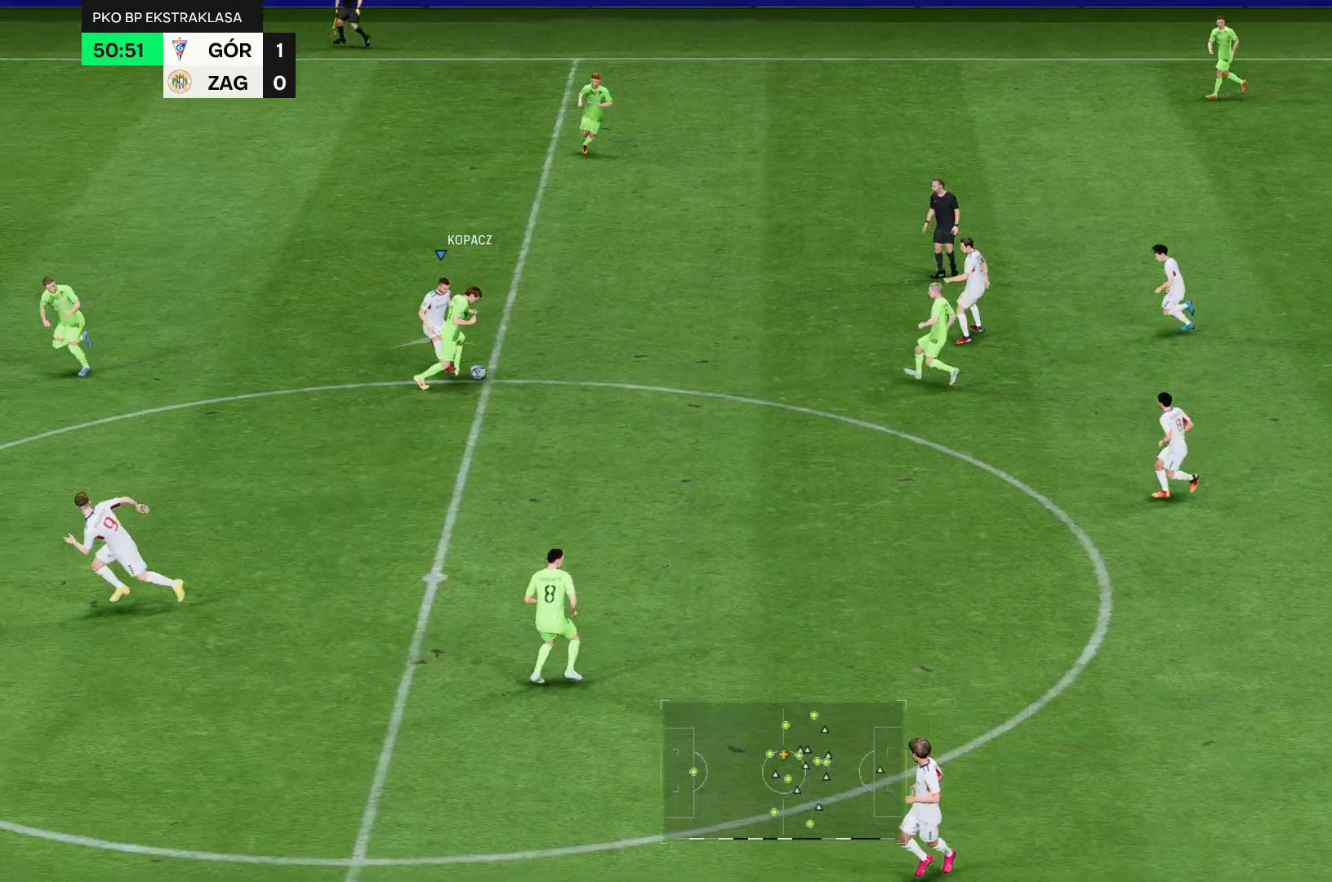
{"buttons": [], "left_stick": "up", "right_stick": "center", "events": [[107, "left_stick", "up-left"], [464, "left_stick", "up"]]}
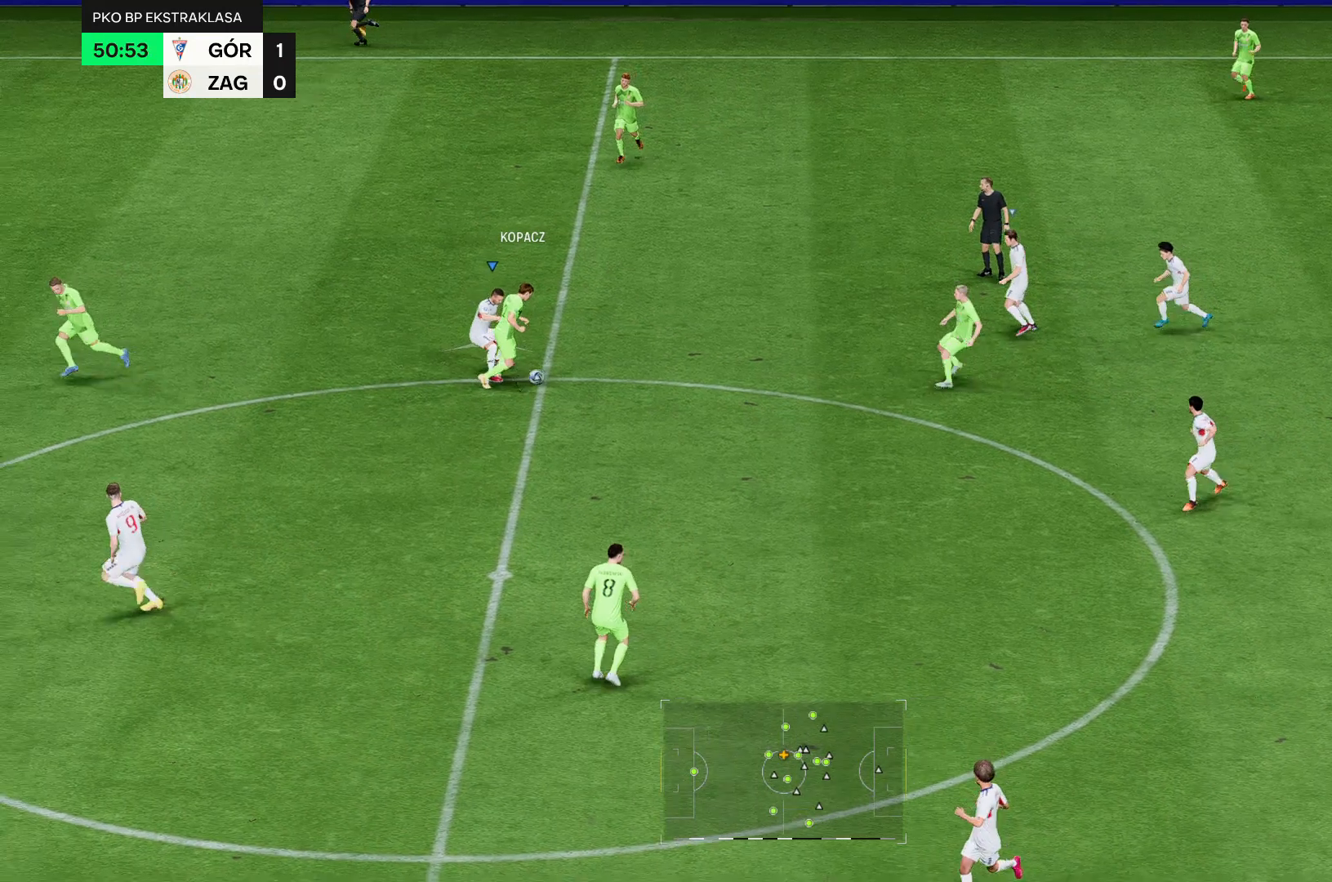
{"buttons": [], "left_stick": "up", "right_stick": "center", "events": []}
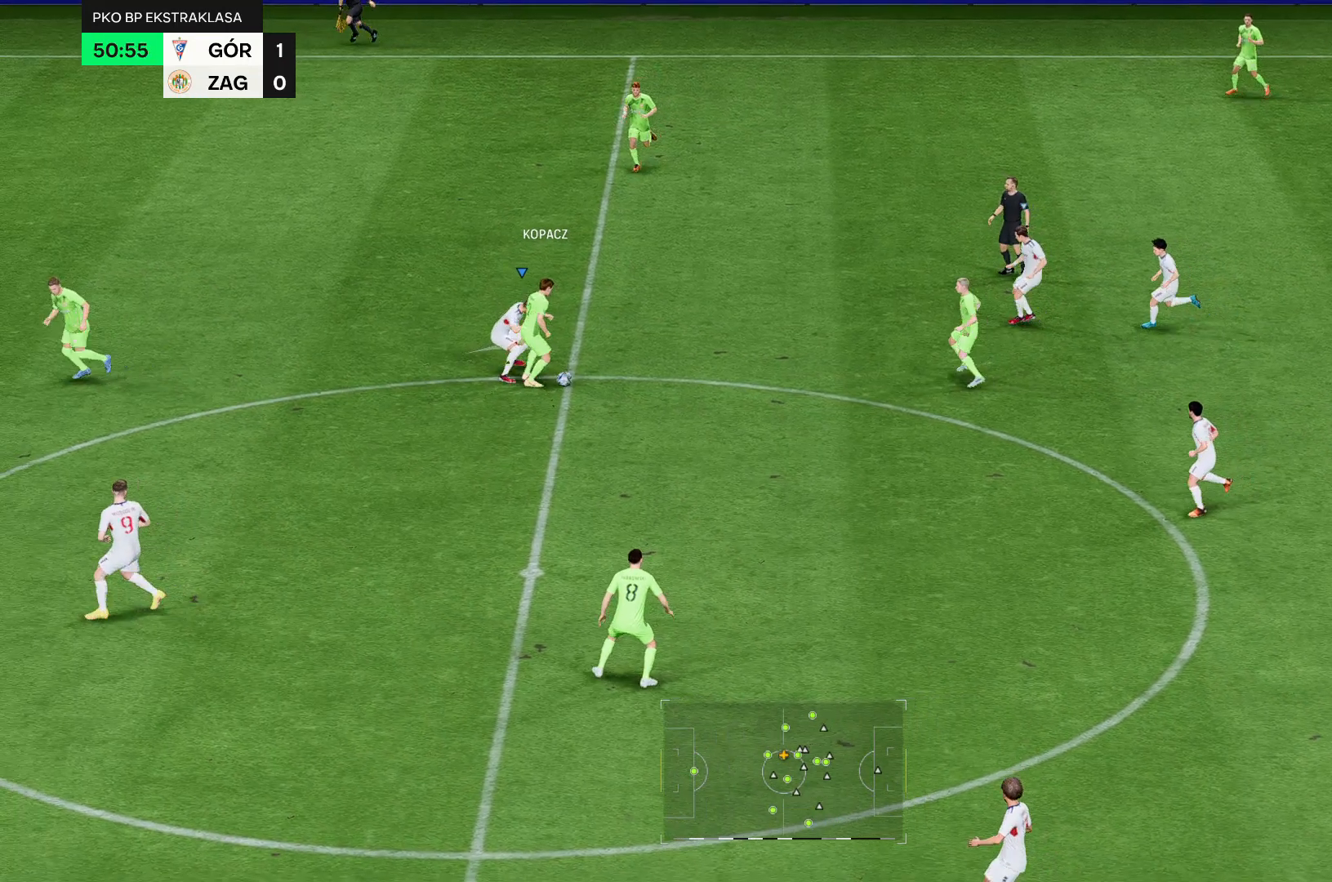
{"buttons": ["R2"], "left_stick": "up", "right_stick": "center", "events": [[464, "R2", "down"]]}
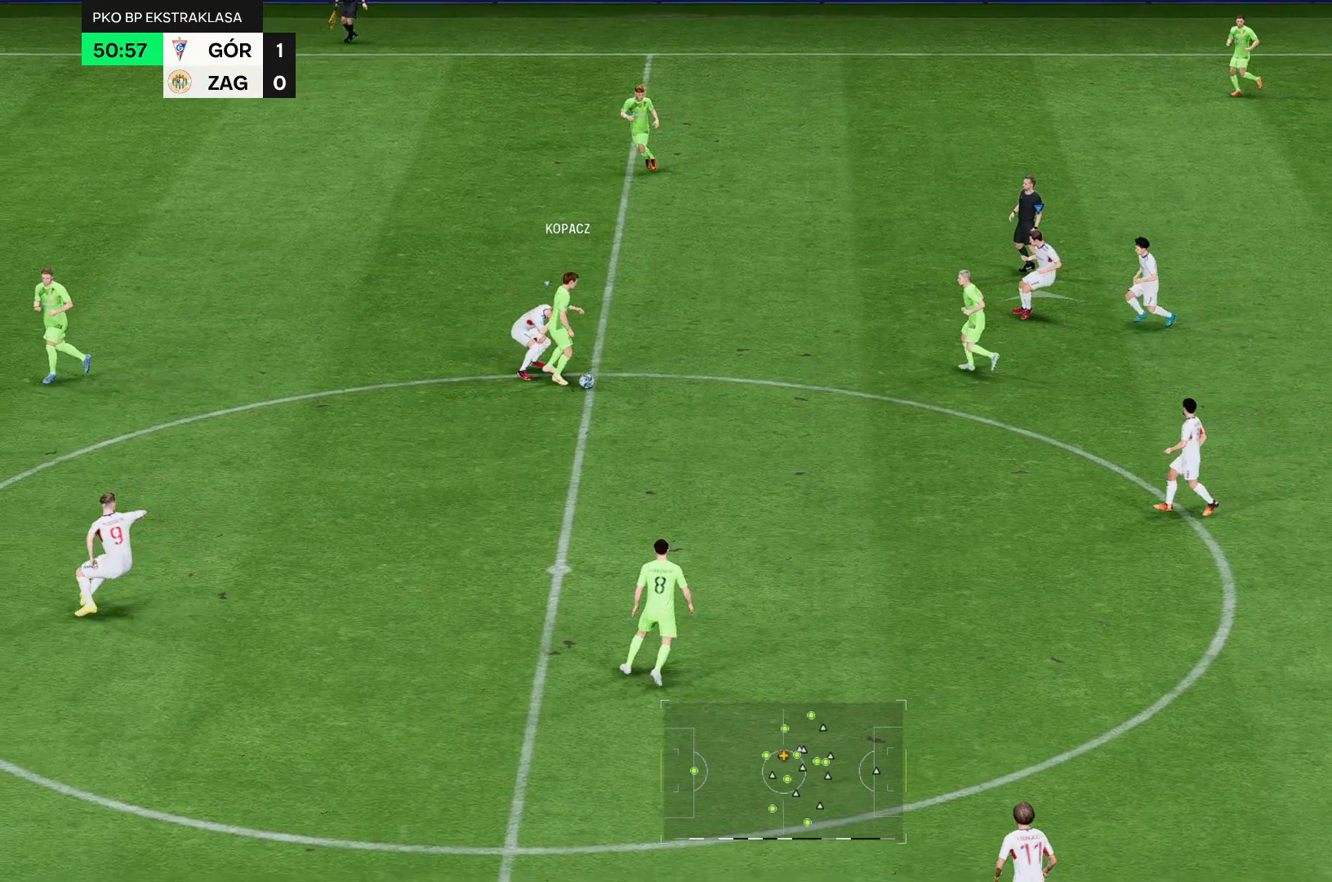
{"buttons": ["R2"], "left_stick": "up", "right_stick": "center", "events": []}
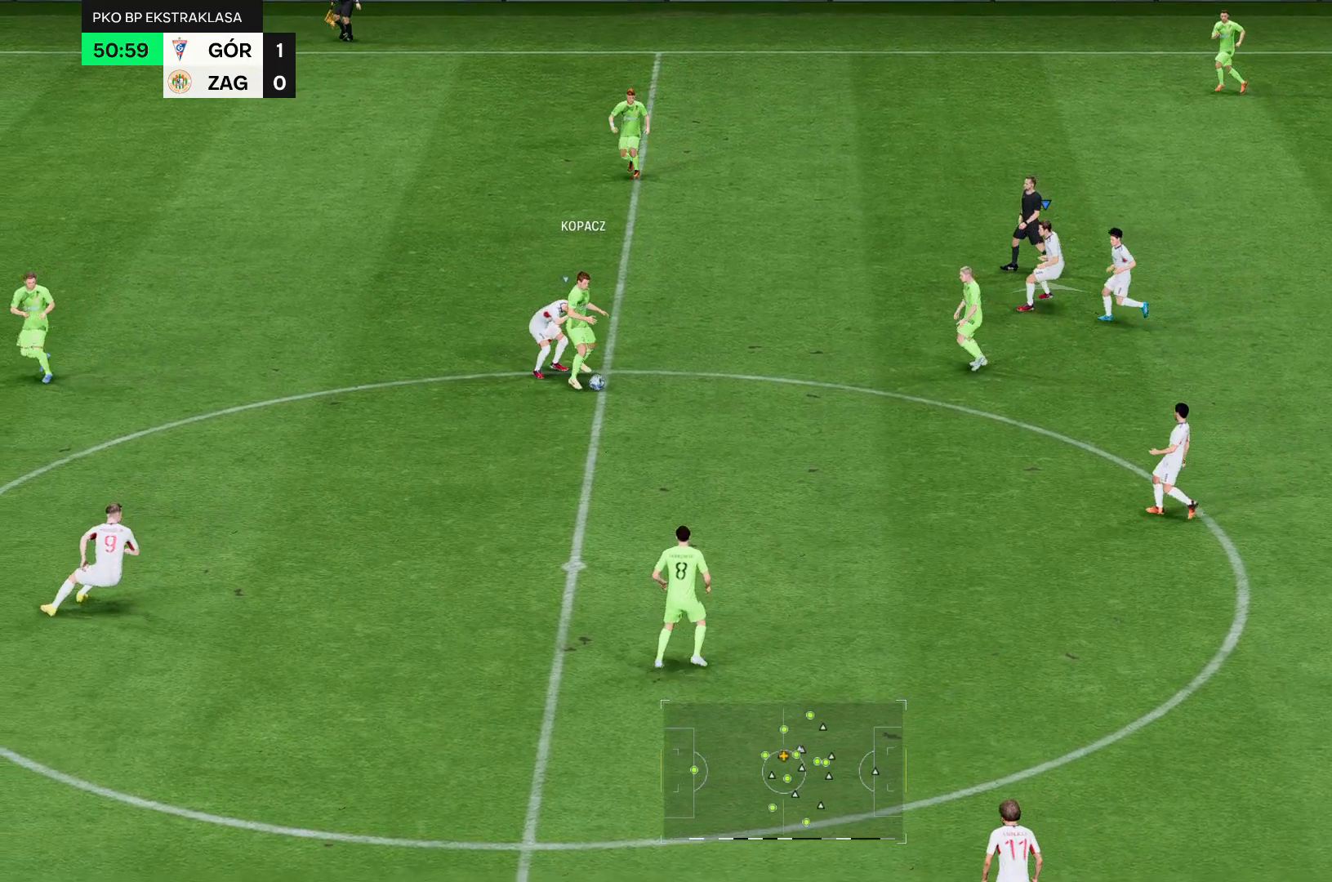
{"buttons": ["R2"], "left_stick": "up", "right_stick": "center", "events": []}
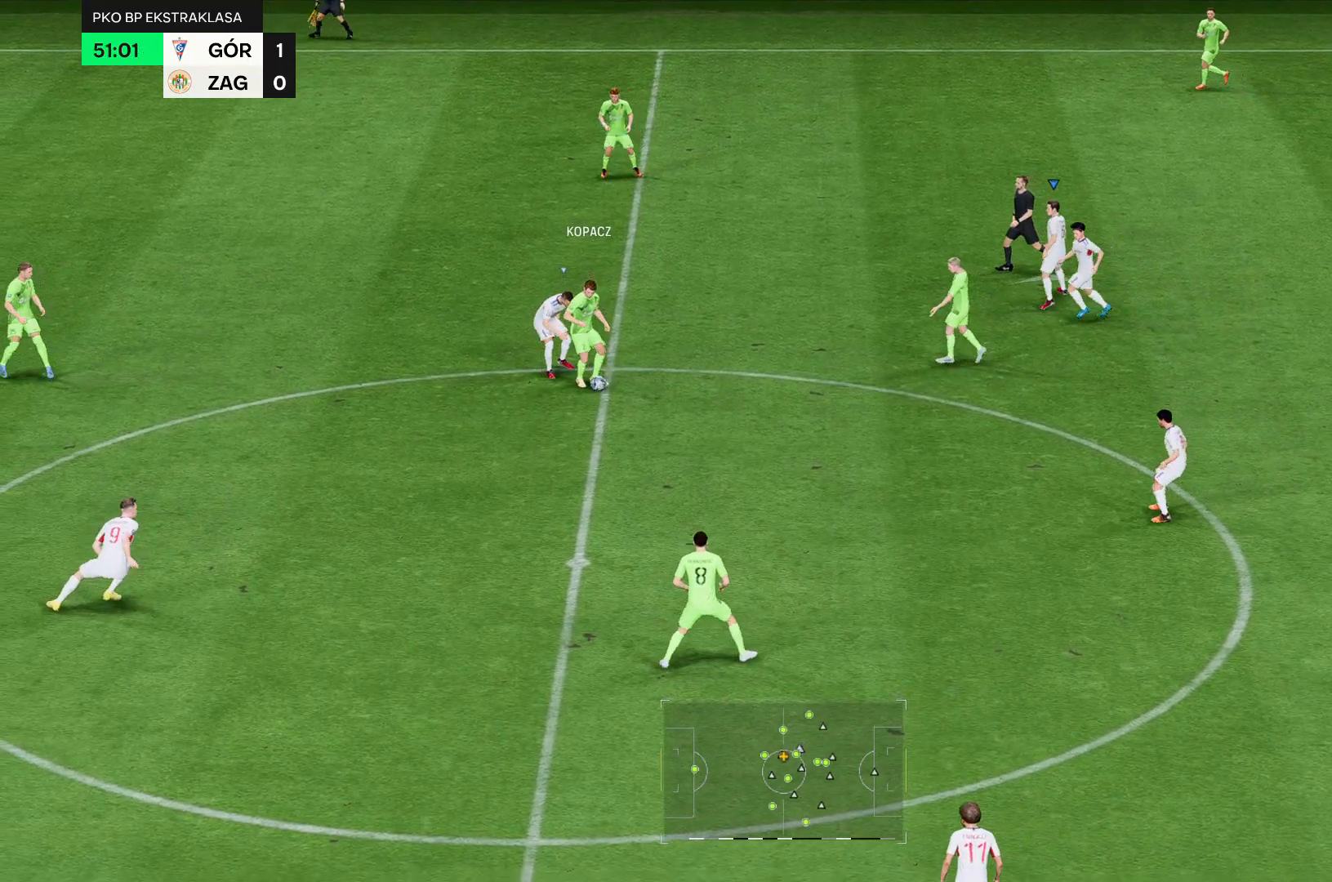
{"buttons": ["R2"], "left_stick": "up", "right_stick": "center", "events": []}